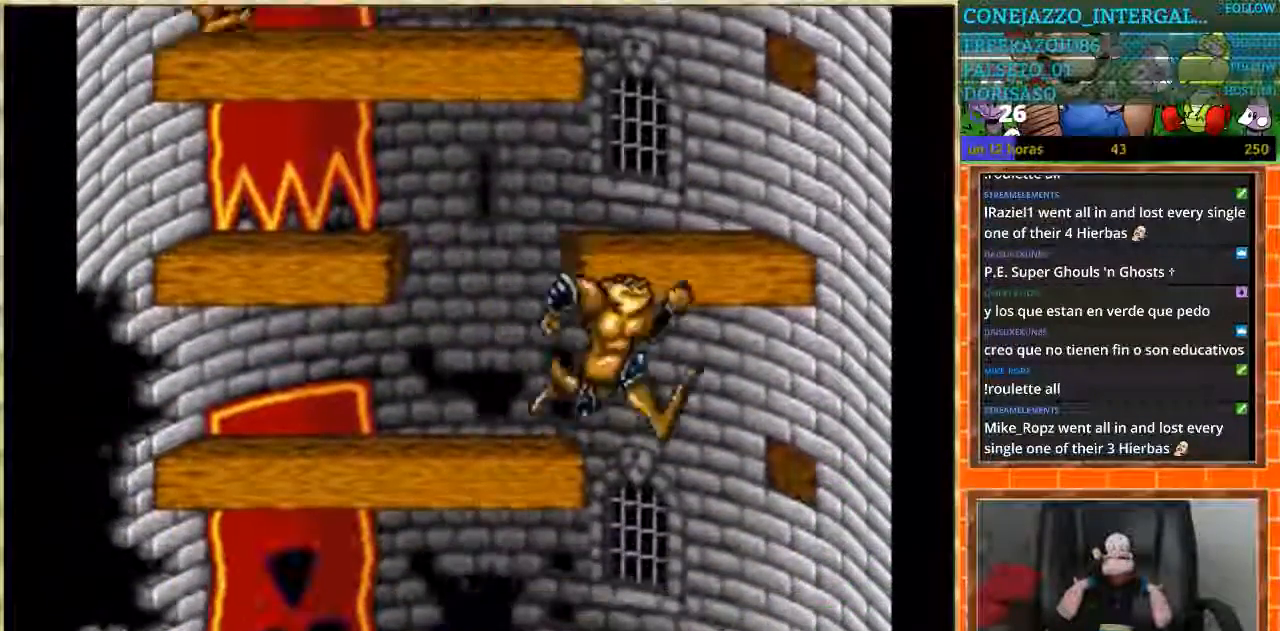
Gameplay with a controller (Nintendo layout); each line is a JSON object with the inputs held at the frame after it. "events" lists button and stick changes between this image and that frame as [ms after this image, input, new state], when the widget could be followed in between. Not read: L3 R3.
{"buttons": [], "events": [[66, "DPAD_LEFT", "down"], [66, "DPAD_RIGHT", "up"], [400, "DPAD_LEFT", "up"]]}
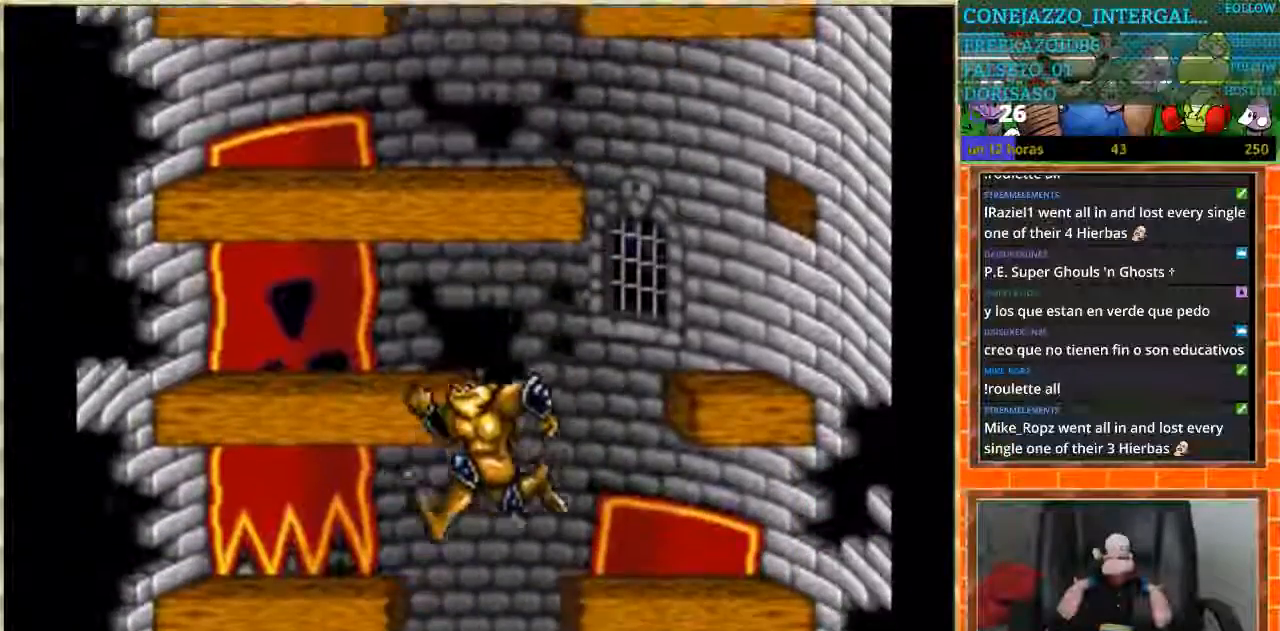
{"buttons": ["DPAD_RIGHT"], "events": [[67, "DPAD_LEFT", "down"], [234, "DPAD_LEFT", "up"], [467, "DPAD_RIGHT", "down"]]}
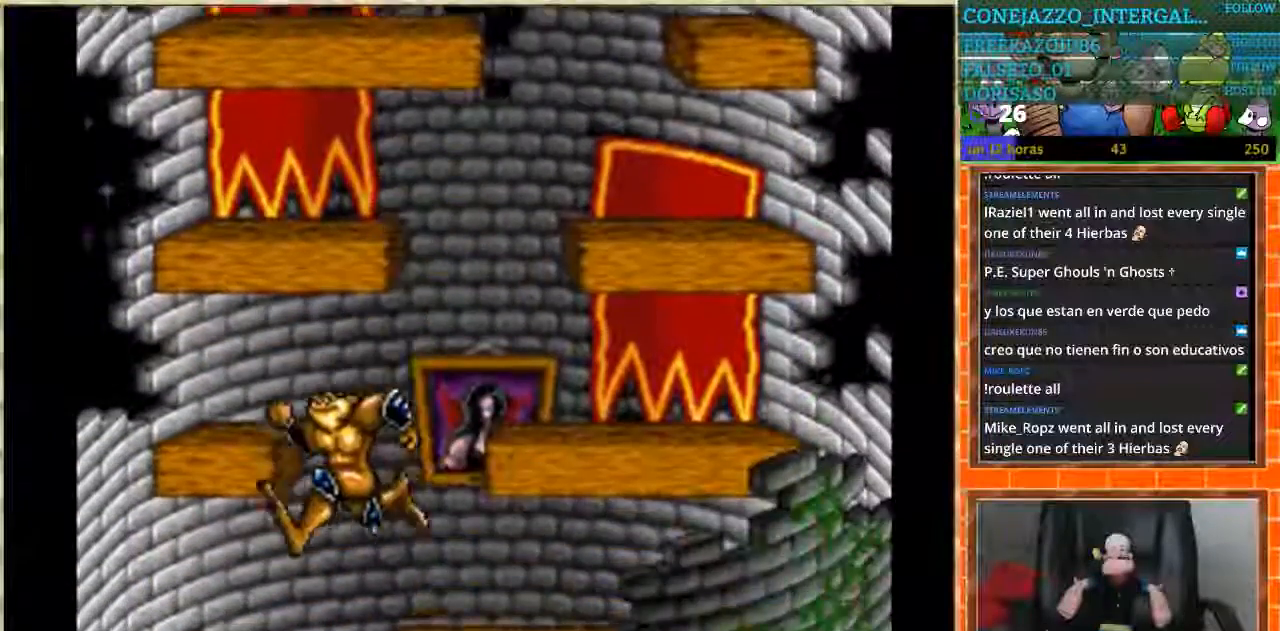
{"buttons": ["DPAD_LEFT"], "events": [[267, "DPAD_RIGHT", "up"], [367, "DPAD_LEFT", "down"]]}
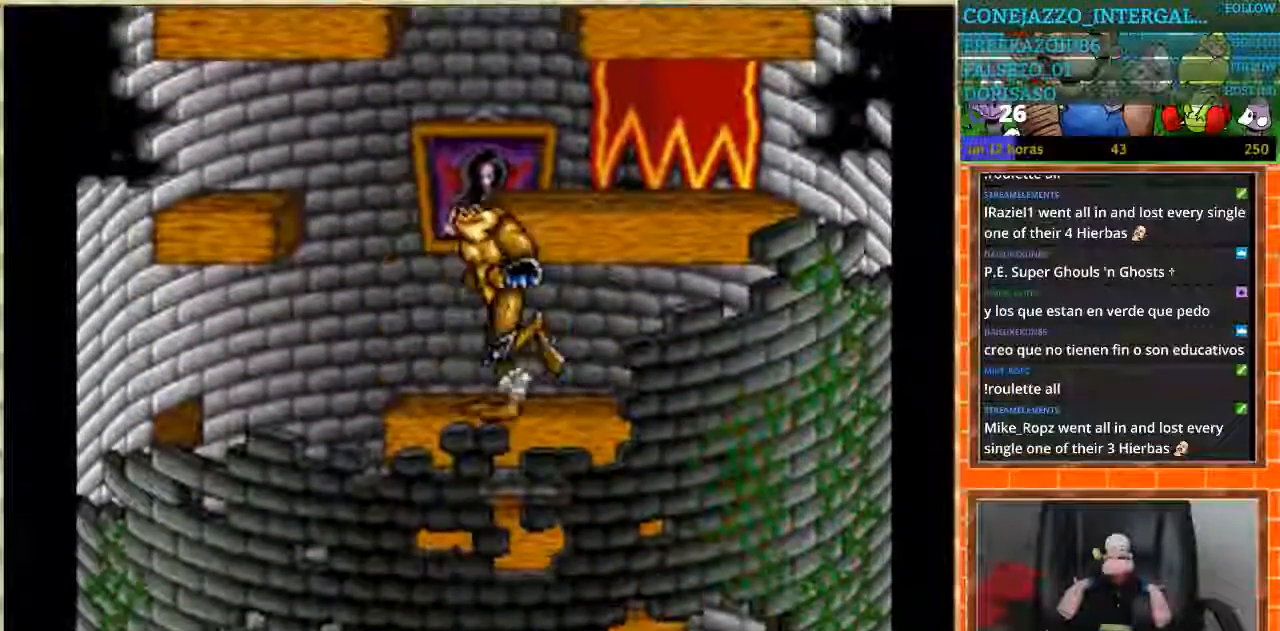
{"buttons": ["DPAD_RIGHT"], "events": [[300, "DPAD_LEFT", "up"], [334, "DPAD_RIGHT", "down"]]}
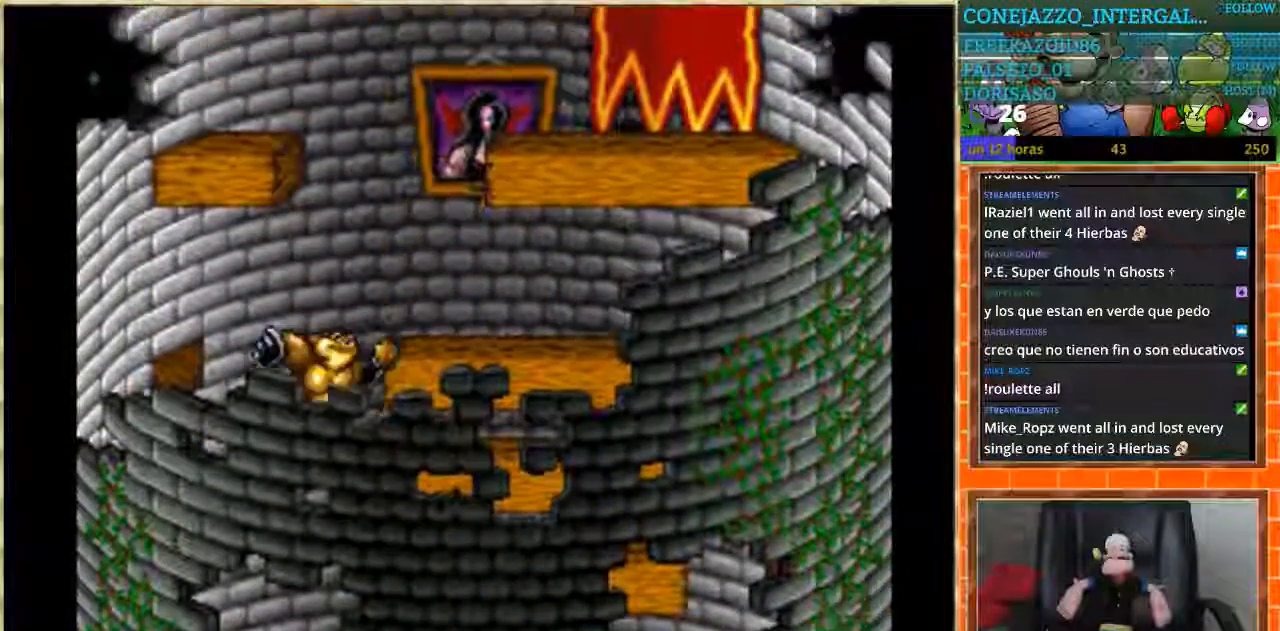
{"buttons": ["DPAD_RIGHT"], "events": []}